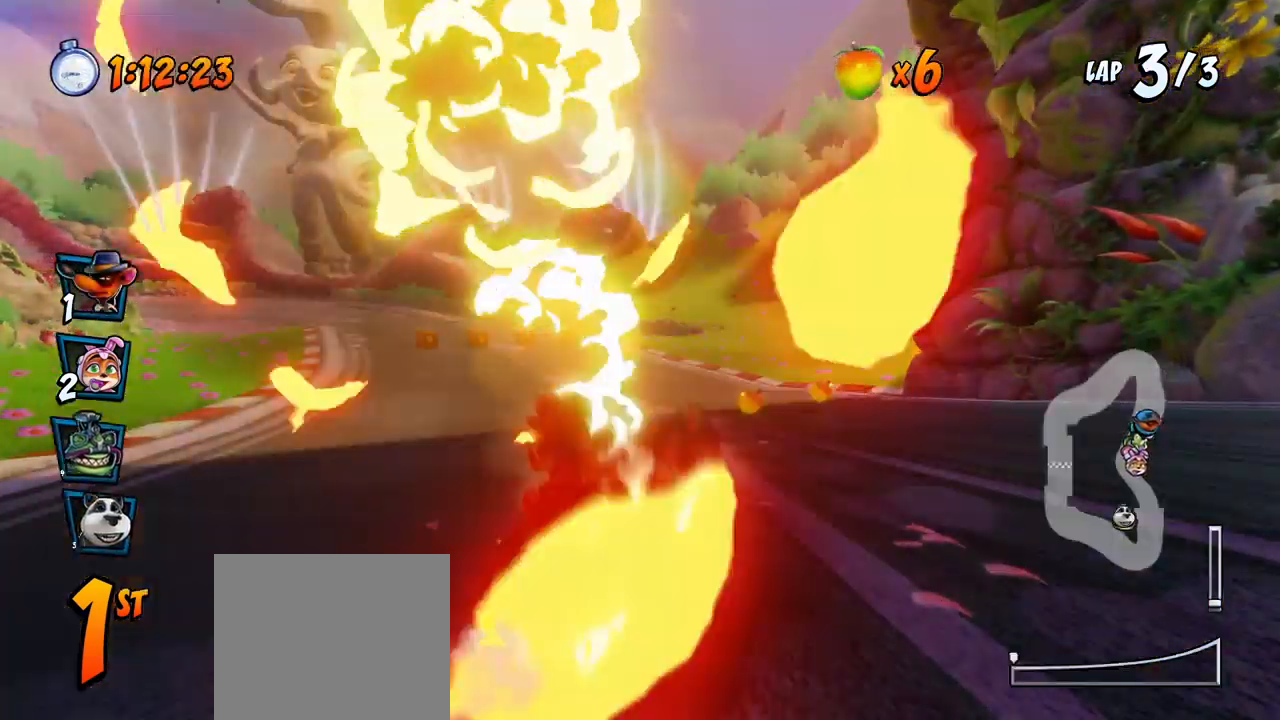
Gameplay with a controller (PlayStation layout); each line is a JSON object with the inputs held at the frame after it. "events" lists button and stick changes between this image and that frame as [ms after this image, input, new state], when the widget could be followed in between. Not read: right_stick.
{"buttons": ["CROSS", "R2", "DPAD_RIGHT"], "left_stick": "center"}
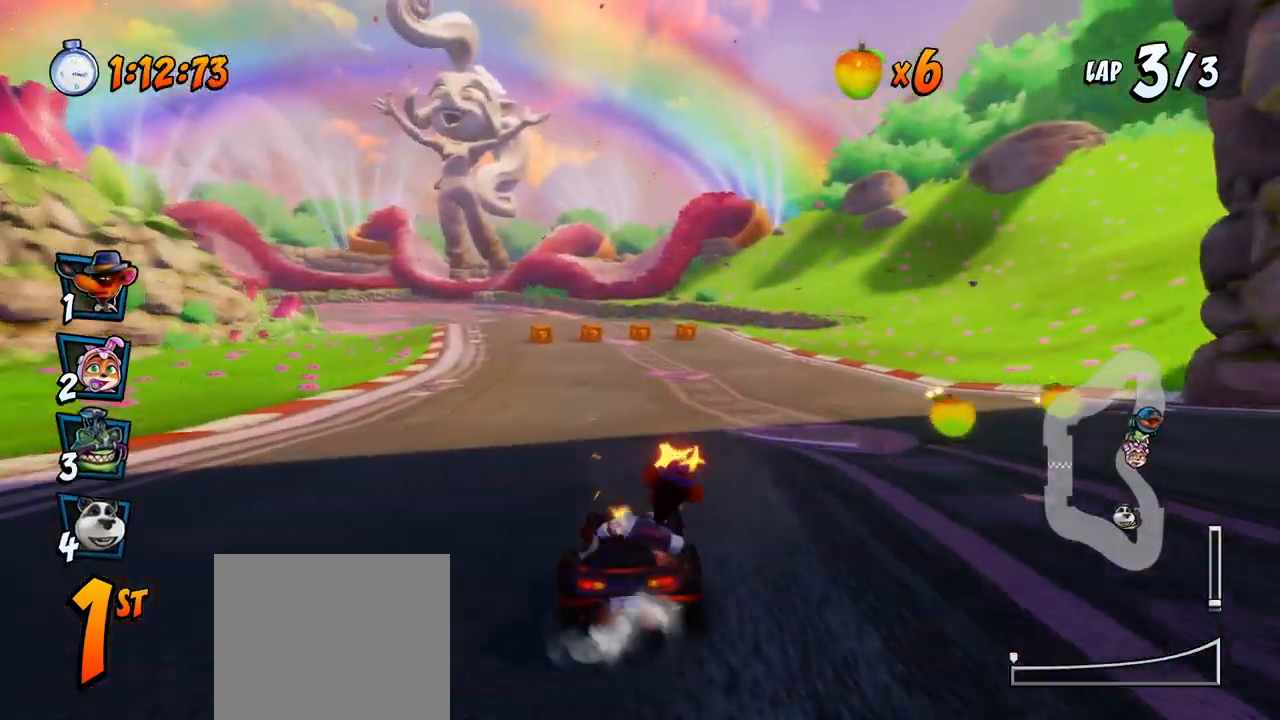
{"buttons": ["CROSS", "R2", "DPAD_UP", "DPAD_LEFT"], "left_stick": "center", "events": [[67, "DPAD_RIGHT", "up"], [183, "DPAD_LEFT", "down"], [217, "DPAD_UP", "down"]]}
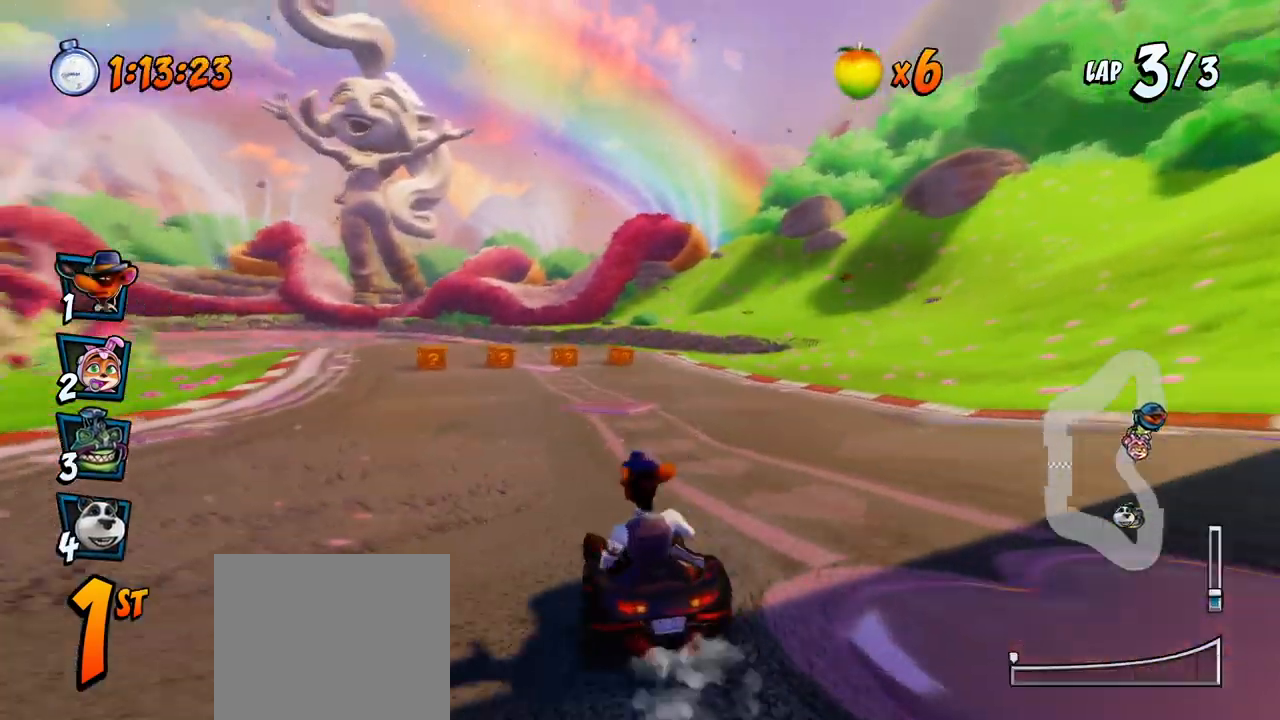
{"buttons": ["CROSS", "R2", "DPAD_RIGHT"], "left_stick": "center", "events": [[267, "DPAD_LEFT", "up"], [283, "DPAD_RIGHT", "down"], [283, "DPAD_UP", "up"]]}
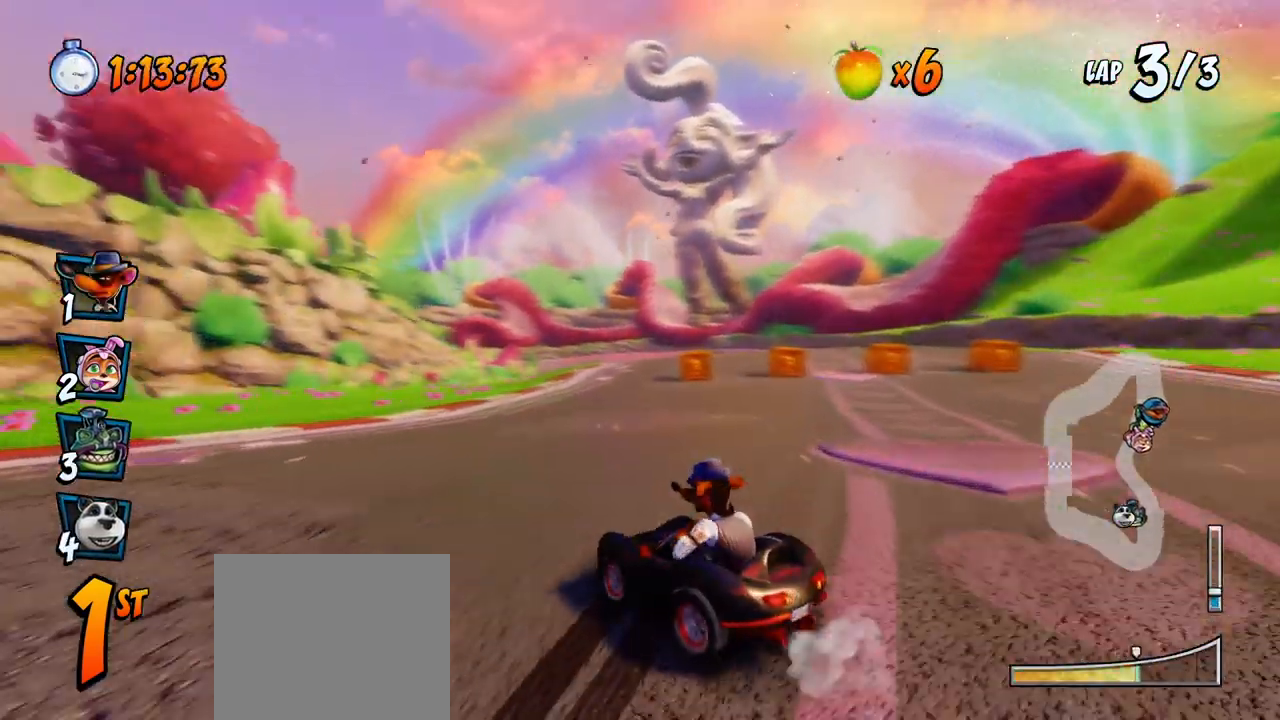
{"buttons": ["CROSS", "R2", "DPAD_UP", "DPAD_RIGHT"], "left_stick": "center", "events": [[200, "L1", "down"], [217, "DPAD_UP", "down"], [417, "L1", "up"]]}
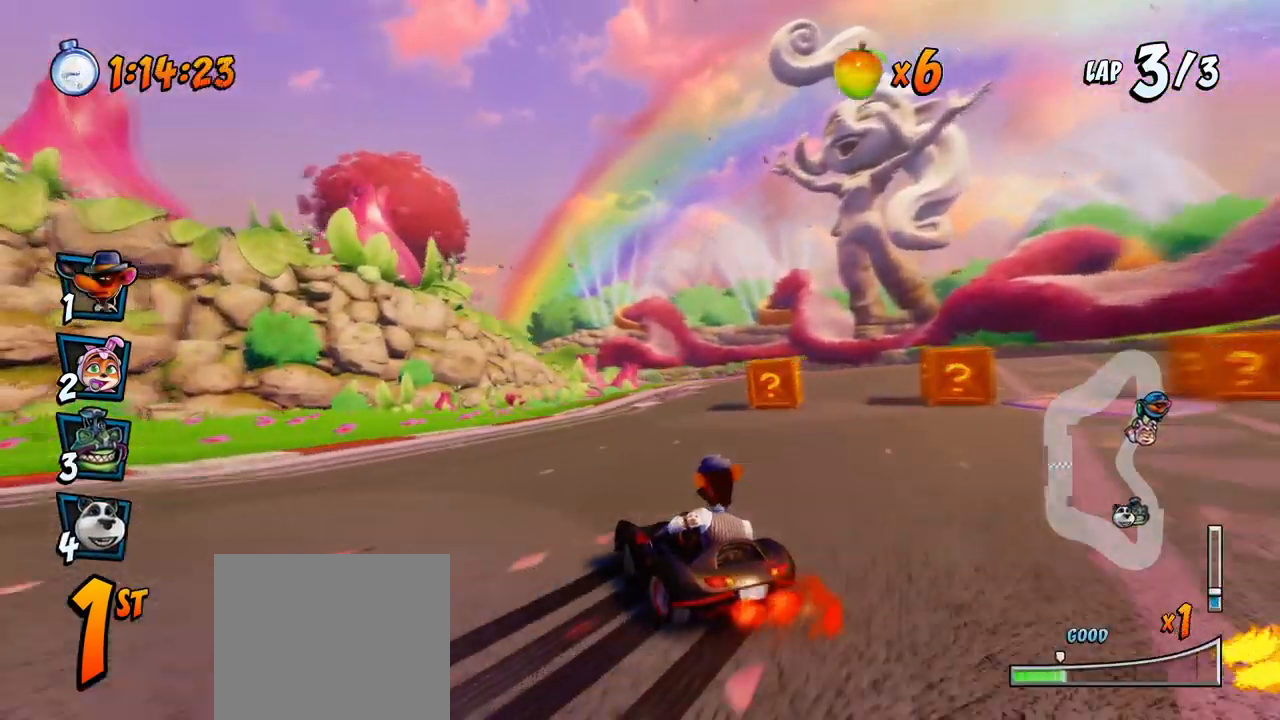
{"buttons": ["CROSS", "R2", "DPAD_UP", "DPAD_RIGHT"], "left_stick": "center", "events": []}
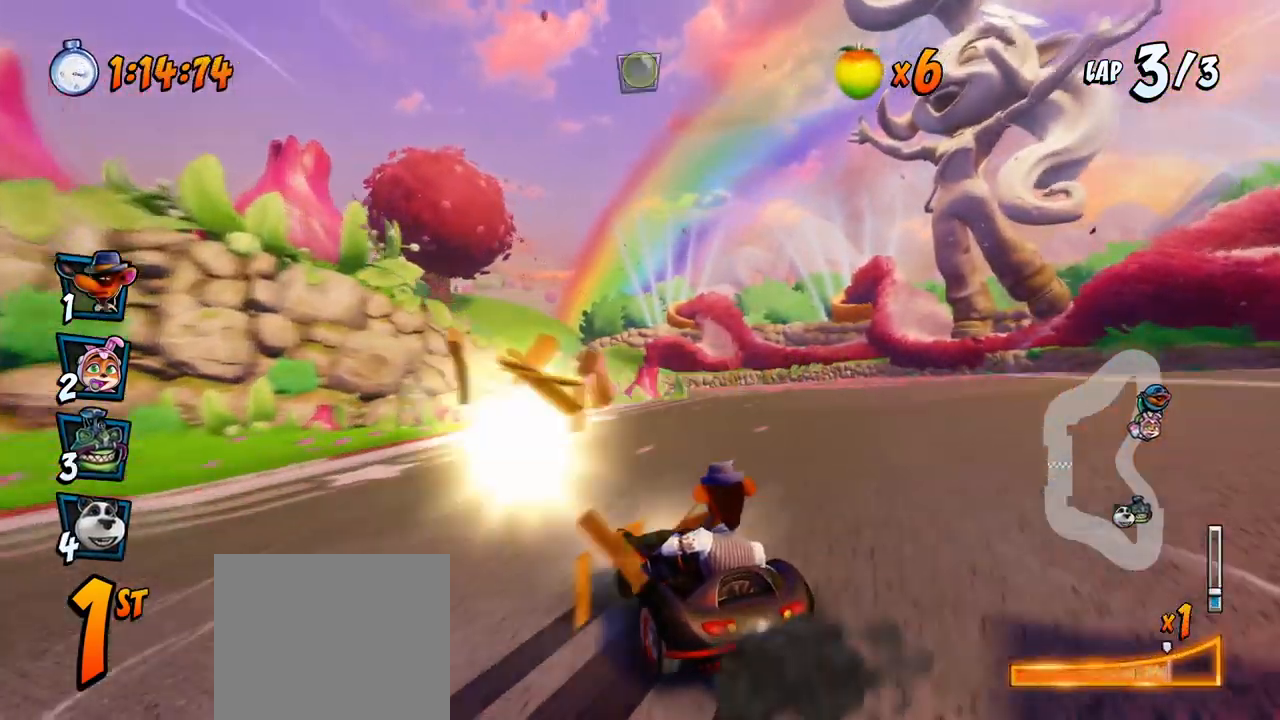
{"buttons": ["CROSS", "R2", "DPAD_UP", "DPAD_RIGHT"], "left_stick": "center", "events": [[83, "L1", "down"], [350, "L1", "up"]]}
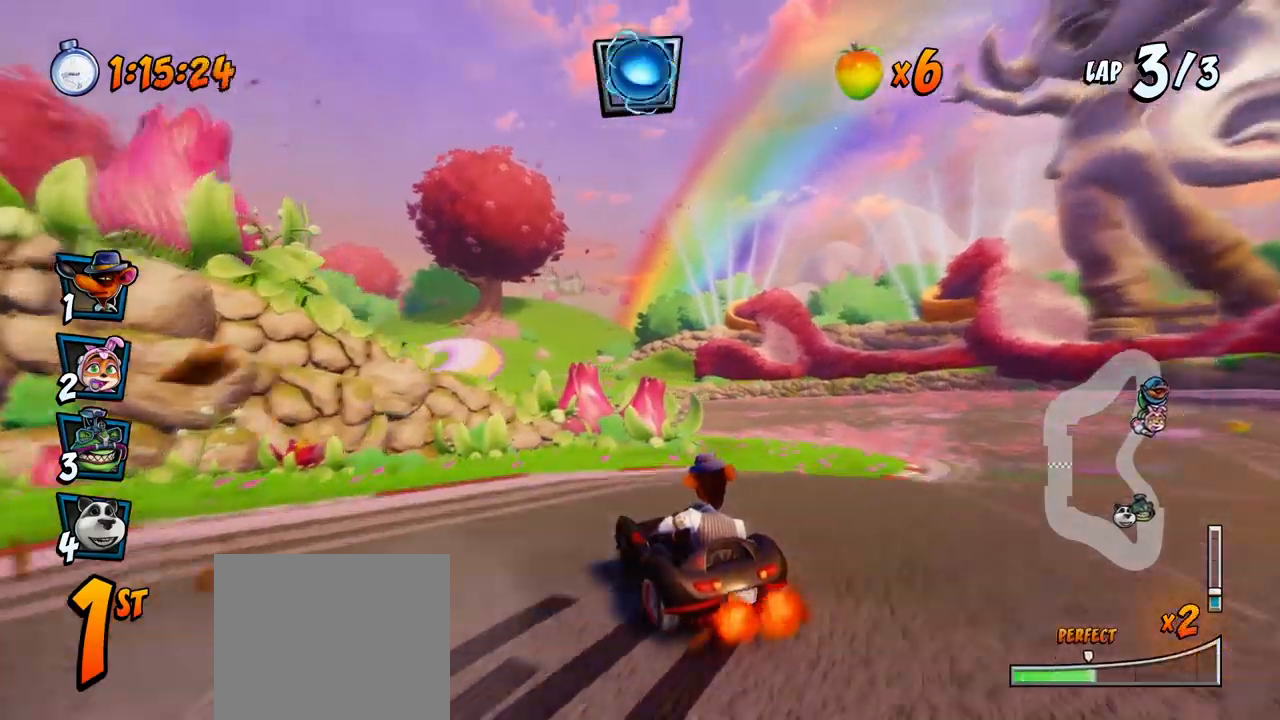
{"buttons": ["CROSS", "R2", "DPAD_UP", "DPAD_LEFT"], "left_stick": "center", "events": [[433, "DPAD_RIGHT", "up"], [450, "DPAD_LEFT", "down"]]}
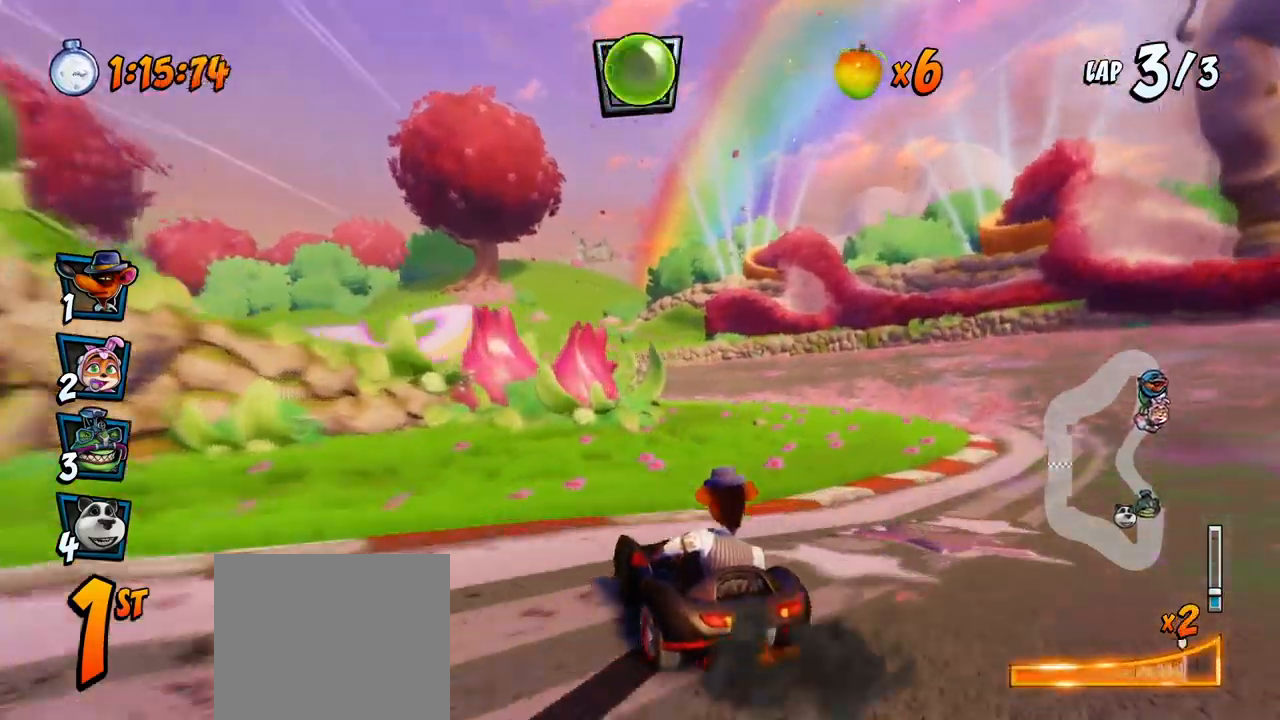
{"buttons": ["CROSS"], "left_stick": "center", "events": [[17, "L1", "down"], [83, "R2", "up"], [133, "R2", "down"], [200, "DPAD_LEFT", "up"], [200, "DPAD_UP", "up"], [217, "L1", "up"], [283, "R2", "up"], [317, "CIRCLE", "down"], [400, "CIRCLE", "up"]]}
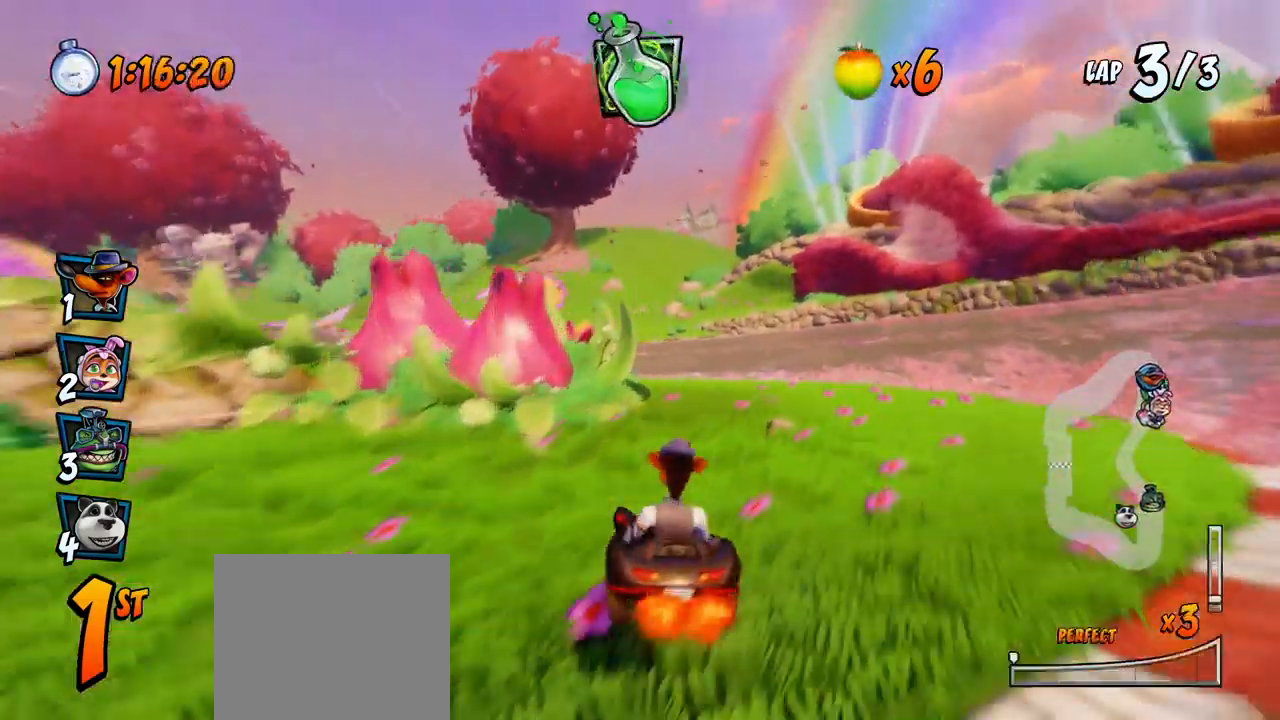
{"buttons": ["CROSS"], "left_stick": "center", "events": [[200, "R2", "down"], [350, "R2", "up"]]}
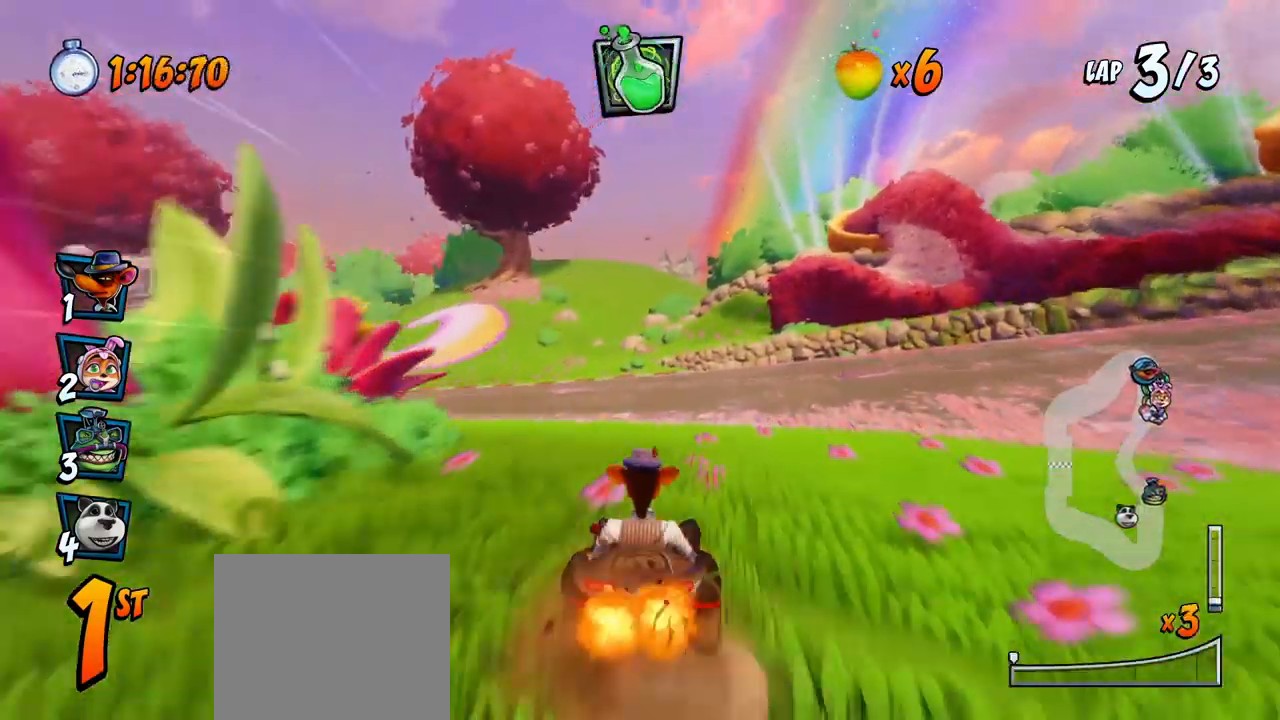
{"buttons": ["CROSS", "CIRCLE", "R2", "DPAD_DOWN", "DPAD_LEFT"], "left_stick": "center", "events": [[33, "DPAD_LEFT", "down"], [50, "DPAD_DOWN", "down"], [150, "R2", "down"], [167, "SQUARE", "down"], [183, "CROSS", "up"], [300, "CROSS", "down"], [333, "SQUARE", "up"], [367, "CIRCLE", "down"]]}
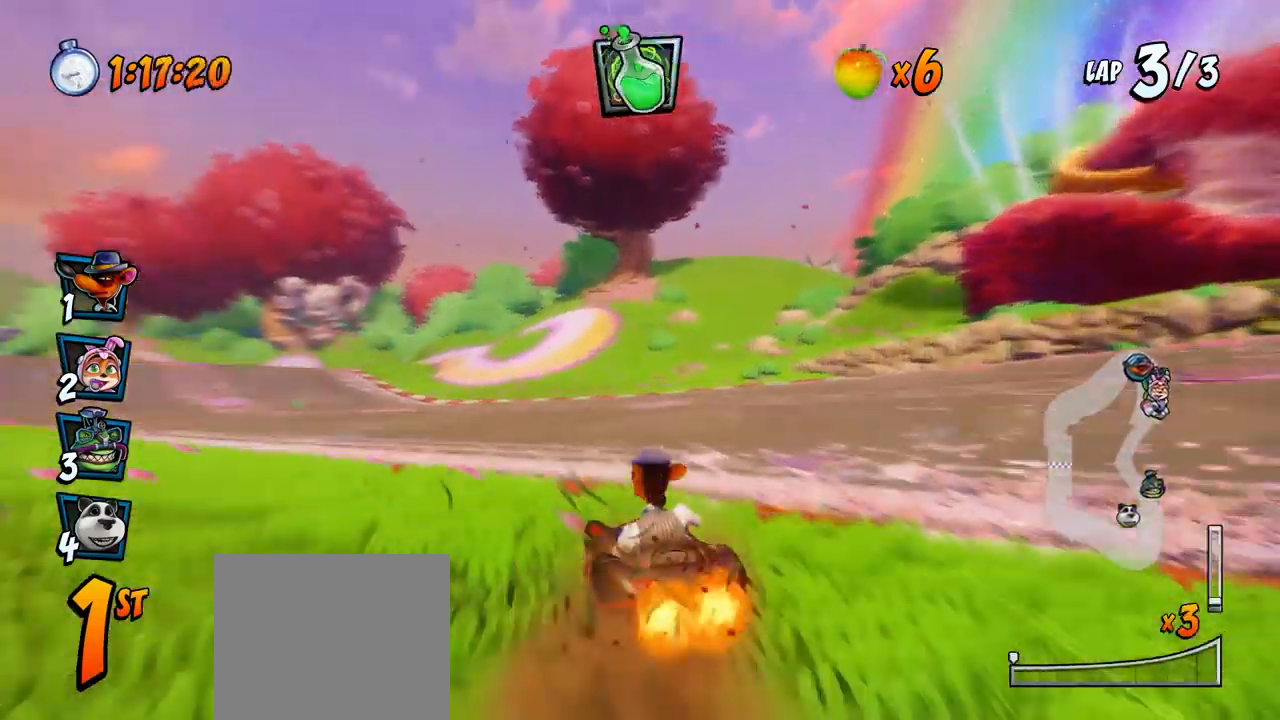
{"buttons": ["CROSS", "R2", "DPAD_DOWN", "DPAD_LEFT"], "left_stick": "center", "events": [[17, "CIRCLE", "up"], [333, "R2", "up"], [383, "R2", "down"]]}
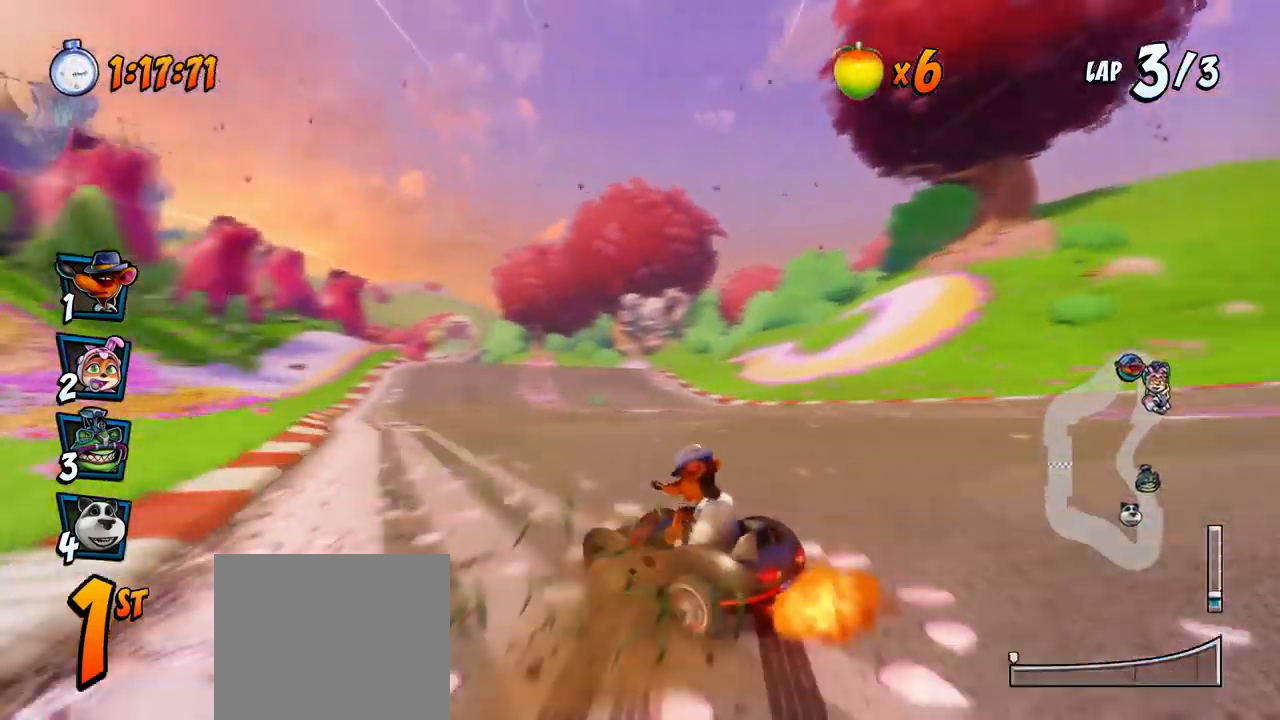
{"buttons": ["CROSS", "R2", "DPAD_RIGHT"], "left_stick": "center", "events": [[250, "DPAD_DOWN", "up"], [350, "DPAD_UP", "down"], [383, "DPAD_LEFT", "up"], [383, "DPAD_RIGHT", "down"], [383, "DPAD_UP", "up"]]}
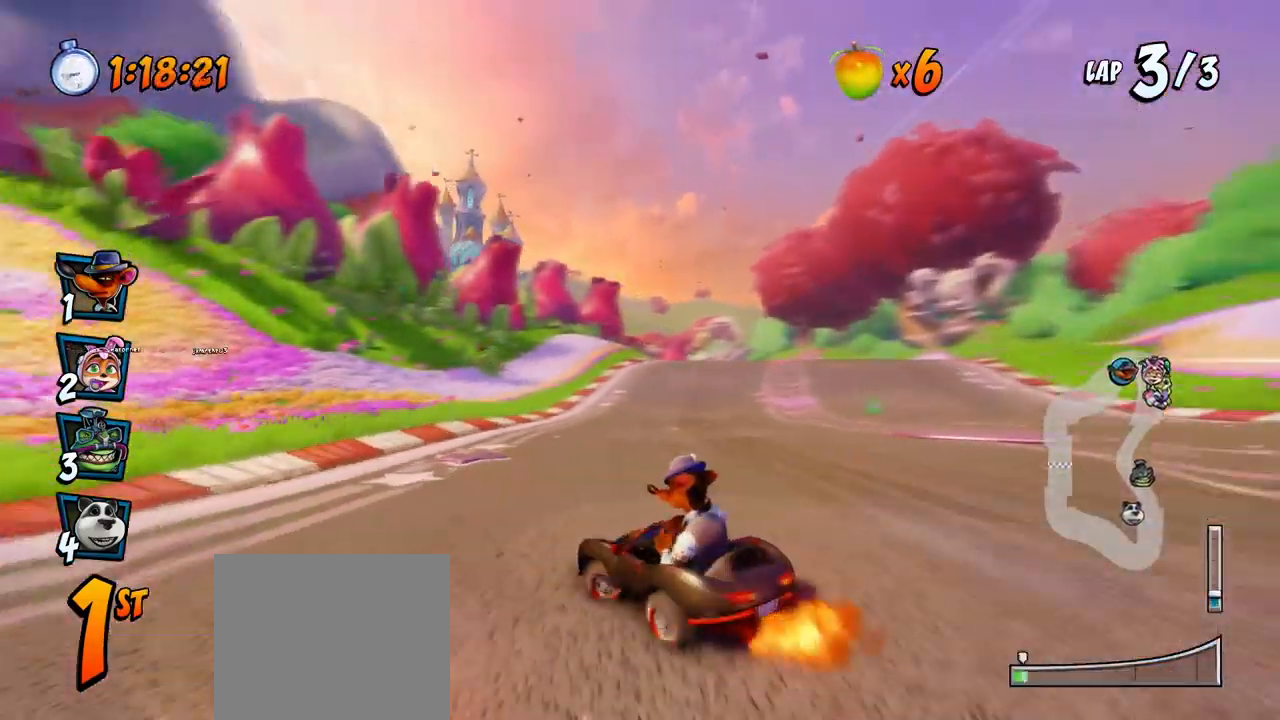
{"buttons": ["CROSS", "R2", "DPAD_RIGHT"], "left_stick": "center", "events": []}
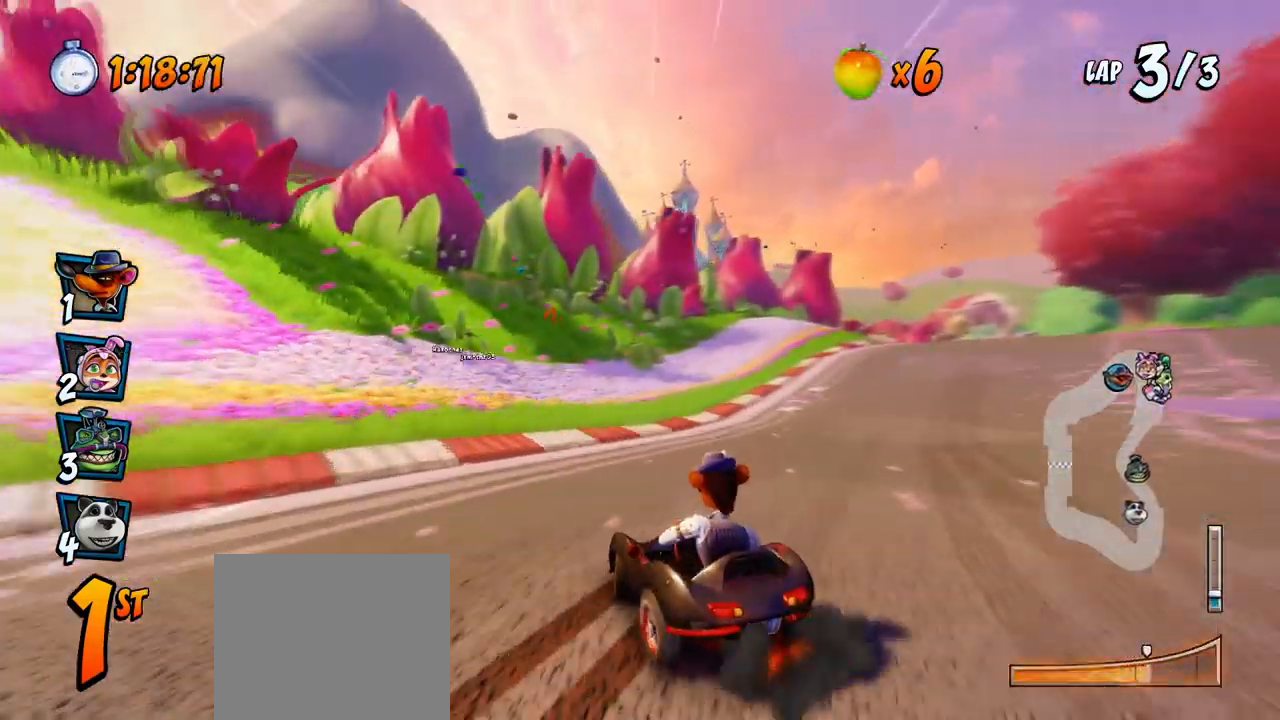
{"buttons": ["CROSS", "R2", "DPAD_RIGHT"], "left_stick": "center", "events": [[200, "L1", "down"], [217, "DPAD_UP", "down"], [250, "R2", "up"], [300, "R2", "down"], [383, "L1", "up"], [417, "DPAD_UP", "up"]]}
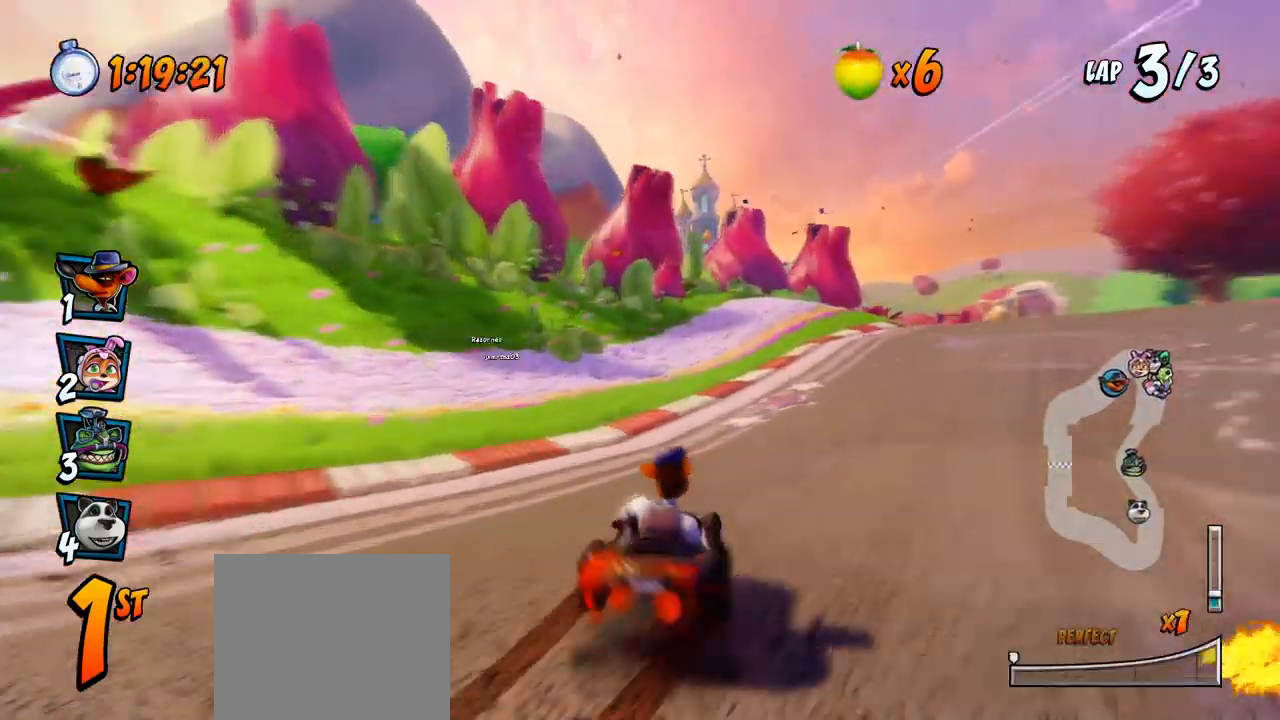
{"buttons": ["CROSS", "R2", "DPAD_LEFT"], "left_stick": "center", "events": [[183, "DPAD_UP", "down"], [233, "DPAD_RIGHT", "up"], [250, "DPAD_LEFT", "down"], [267, "DPAD_UP", "up"]]}
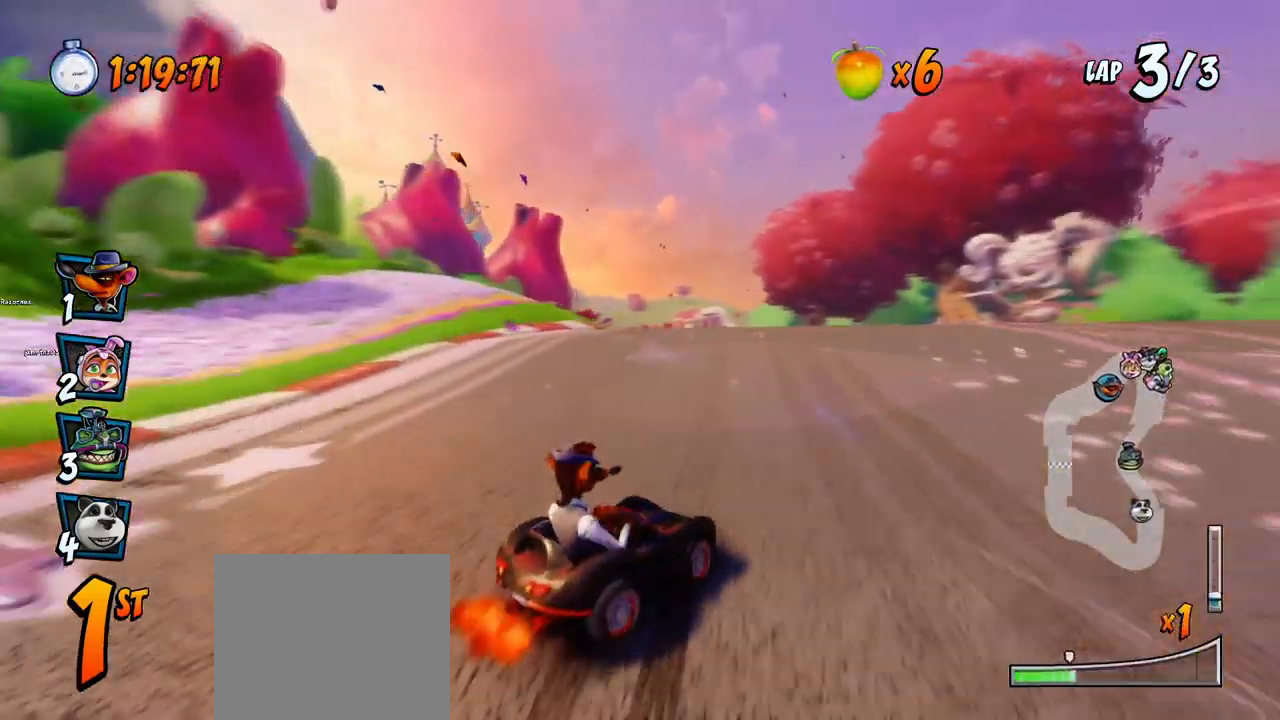
{"buttons": ["CROSS", "R2", "DPAD_UP", "DPAD_LEFT"], "left_stick": "center", "events": [[467, "DPAD_UP", "down"]]}
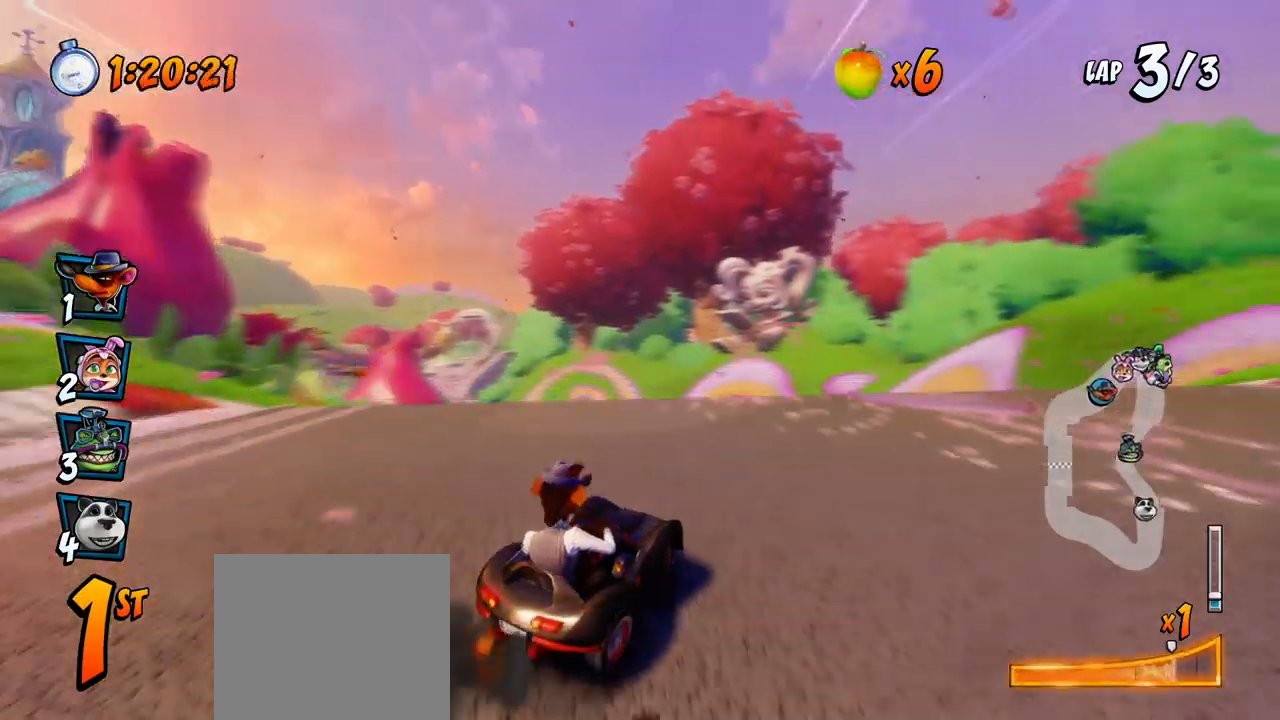
{"buttons": ["CROSS", "R2"], "left_stick": "center", "events": [[17, "L1", "down"], [67, "DPAD_LEFT", "up"], [83, "R2", "up"], [117, "DPAD_UP", "up"], [150, "R2", "down"], [167, "L1", "up"]]}
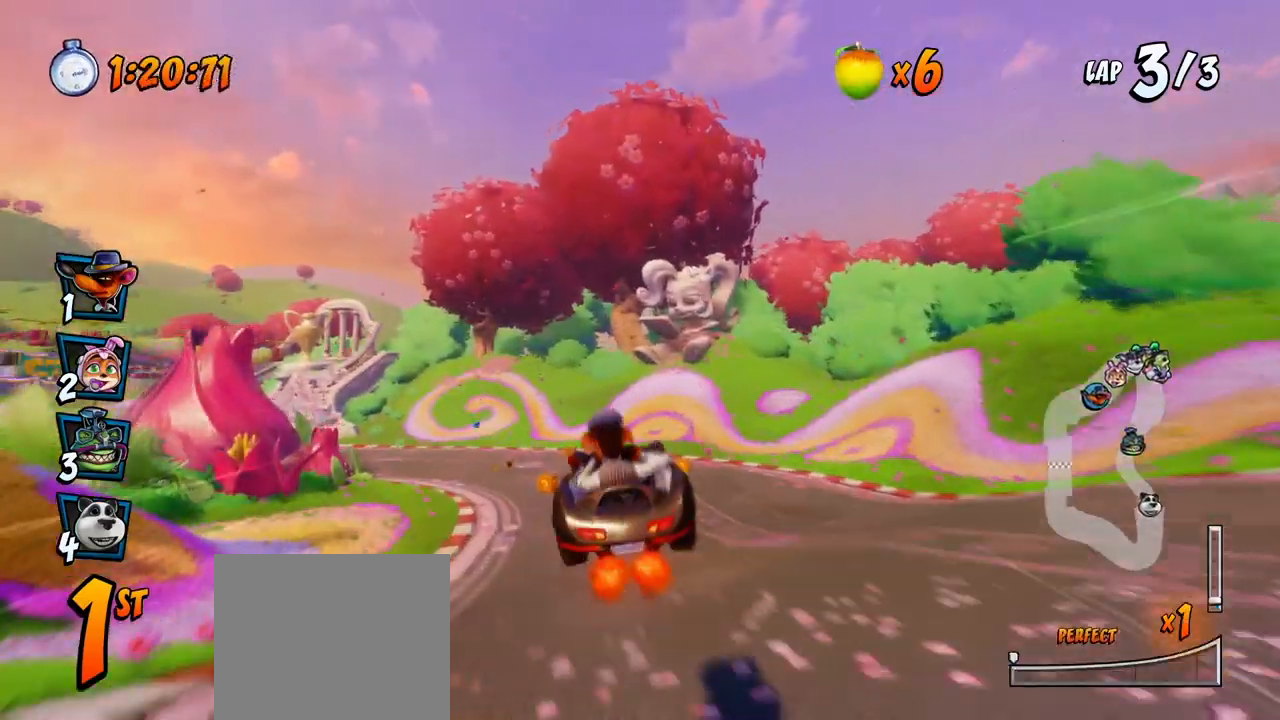
{"buttons": ["CROSS", "R2", "DPAD_UP", "DPAD_LEFT"], "left_stick": "center", "events": [[50, "DPAD_RIGHT", "down"], [133, "DPAD_RIGHT", "up"], [417, "DPAD_LEFT", "down"], [433, "DPAD_UP", "down"]]}
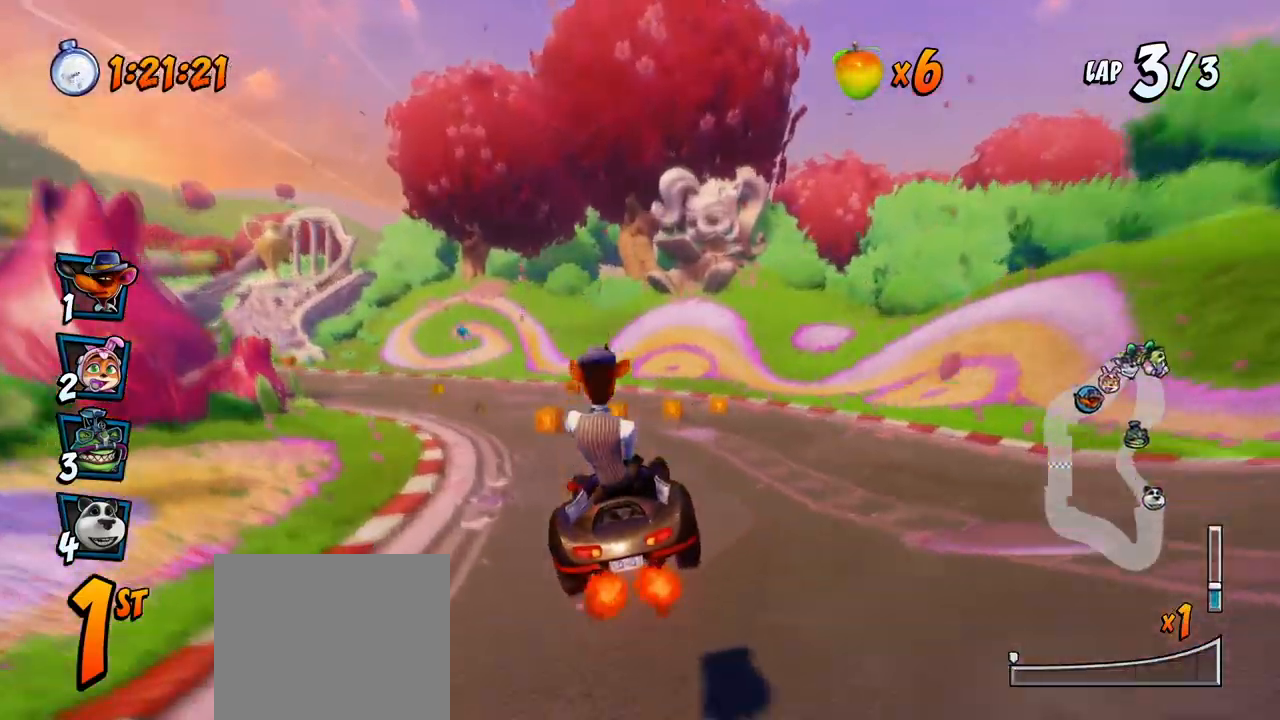
{"buttons": ["CROSS", "R2", "DPAD_UP", "DPAD_LEFT"], "left_stick": "center", "events": [[100, "DPAD_UP", "up"], [150, "DPAD_UP", "down"], [167, "DPAD_LEFT", "up"], [183, "DPAD_RIGHT", "down"], [200, "DPAD_UP", "up"], [417, "DPAD_UP", "down"], [433, "DPAD_LEFT", "down"], [433, "DPAD_RIGHT", "up"]]}
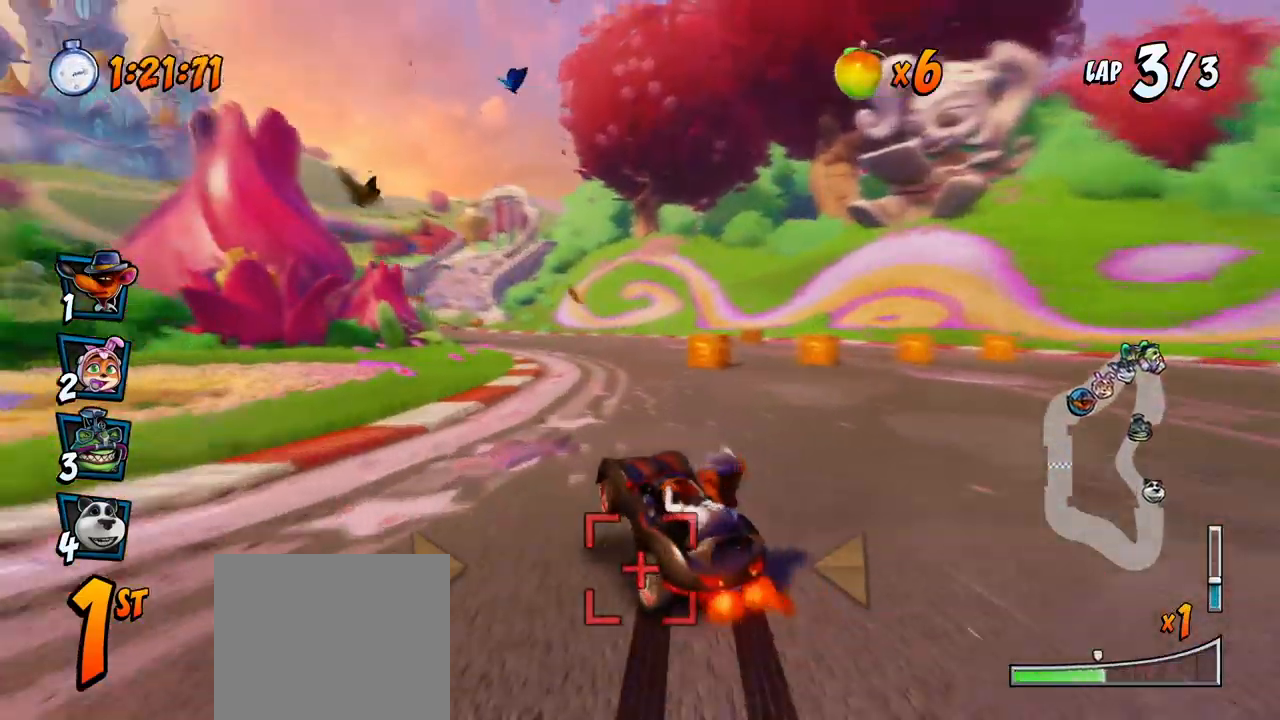
{"buttons": ["CROSS", "L1", "R2", "DPAD_UP", "DPAD_RIGHT"], "left_stick": "center", "events": [[50, "DPAD_LEFT", "up"], [50, "DPAD_RIGHT", "down"], [67, "DPAD_UP", "up"], [133, "DPAD_UP", "down"], [183, "DPAD_LEFT", "down"], [183, "DPAD_RIGHT", "up"], [333, "DPAD_LEFT", "up"], [350, "DPAD_RIGHT", "down"], [350, "L1", "down"]]}
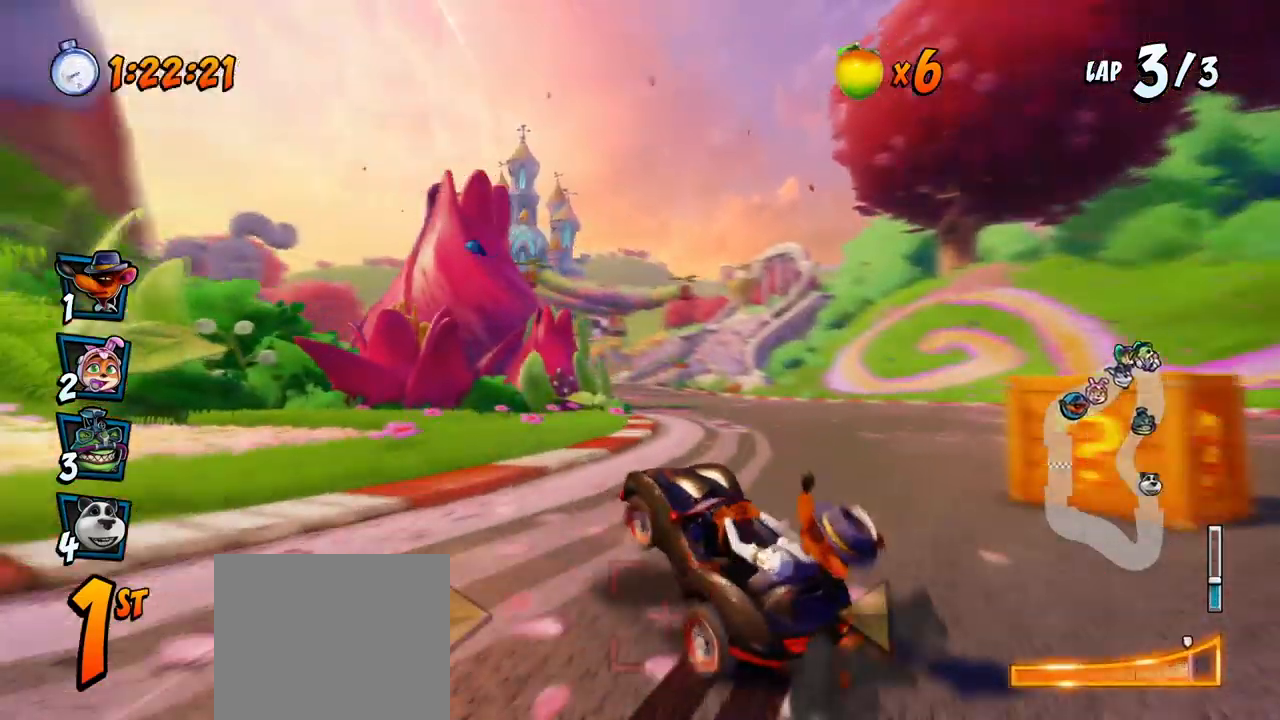
{"buttons": ["CROSS", "R2", "DPAD_RIGHT"], "left_stick": "center", "events": [[17, "DPAD_RIGHT", "up"], [67, "DPAD_RIGHT", "down"], [67, "L1", "up"], [83, "DPAD_UP", "up"], [267, "DPAD_UP", "down"], [300, "DPAD_LEFT", "down"], [300, "DPAD_RIGHT", "up"], [417, "DPAD_LEFT", "up"], [417, "DPAD_RIGHT", "down"], [433, "DPAD_UP", "up"]]}
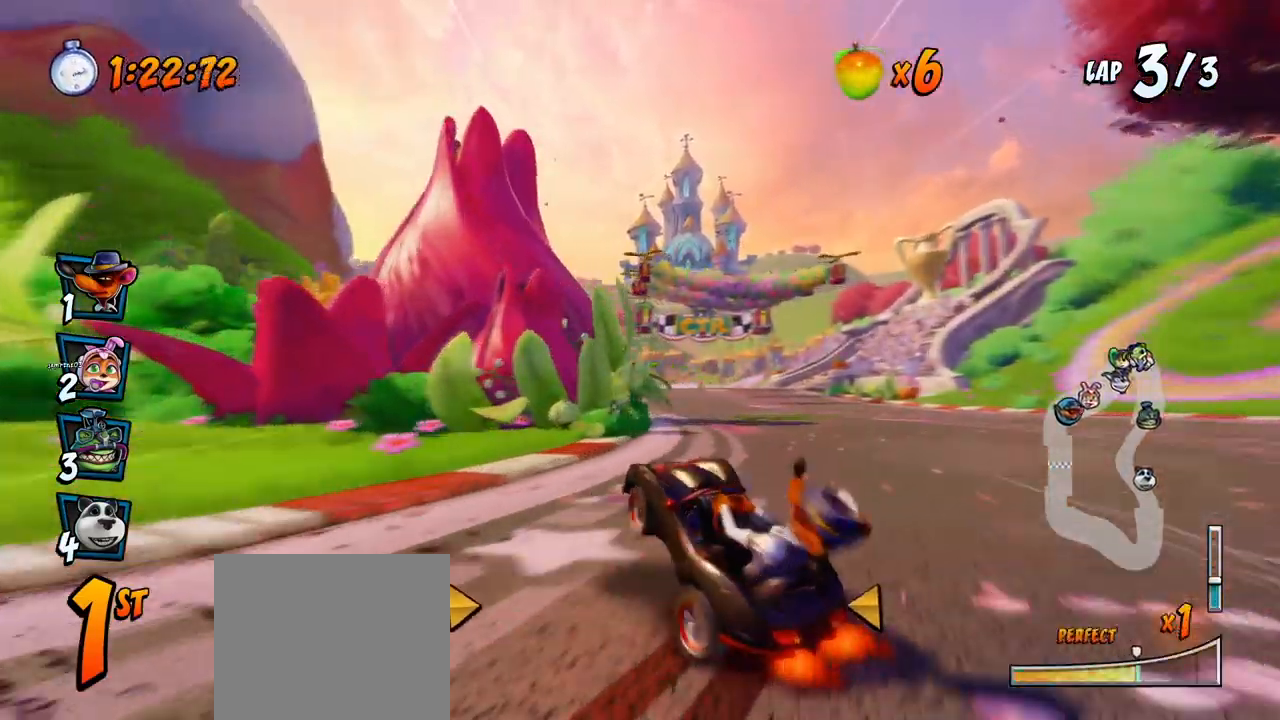
{"buttons": ["CROSS", "R2", "DPAD_UP", "DPAD_RIGHT"], "left_stick": "center", "events": [[167, "L1", "down"], [183, "DPAD_UP", "down"], [383, "L1", "up"]]}
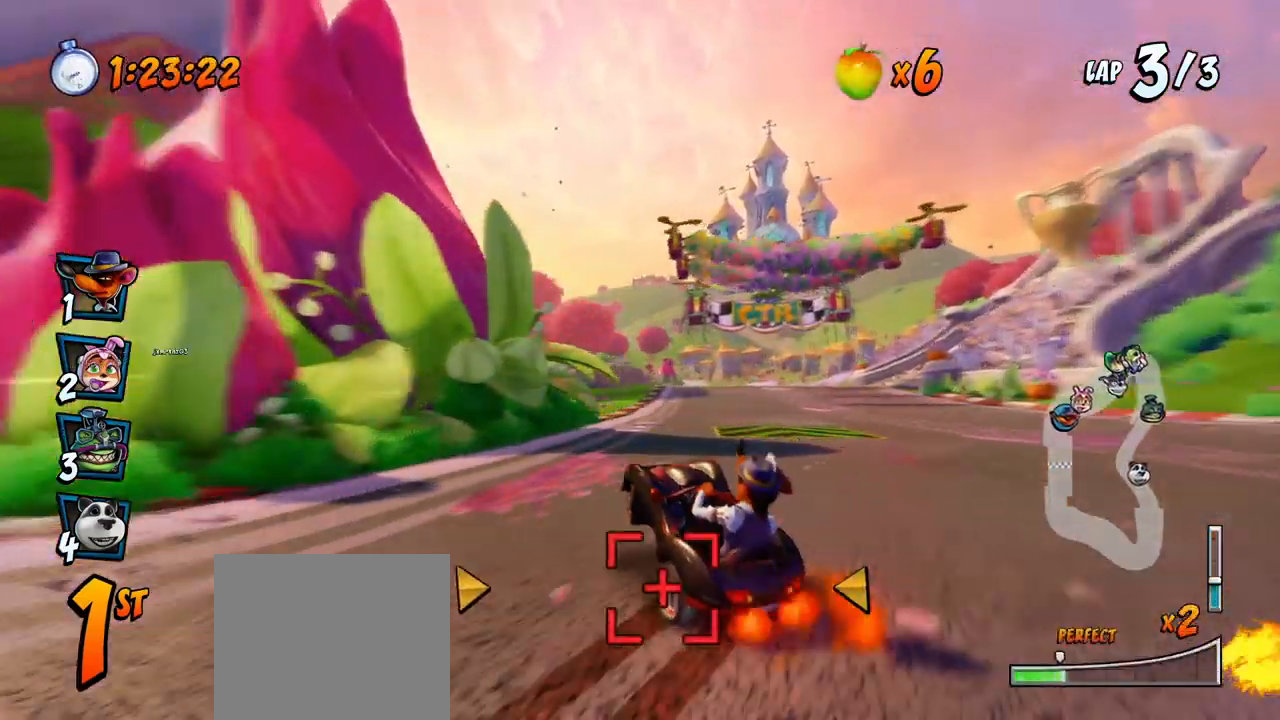
{"buttons": ["CROSS", "R2", "DPAD_RIGHT"], "left_stick": "center", "events": [[133, "DPAD_LEFT", "down"], [133, "DPAD_RIGHT", "up"], [350, "DPAD_LEFT", "up"], [350, "DPAD_RIGHT", "down"], [367, "DPAD_UP", "up"]]}
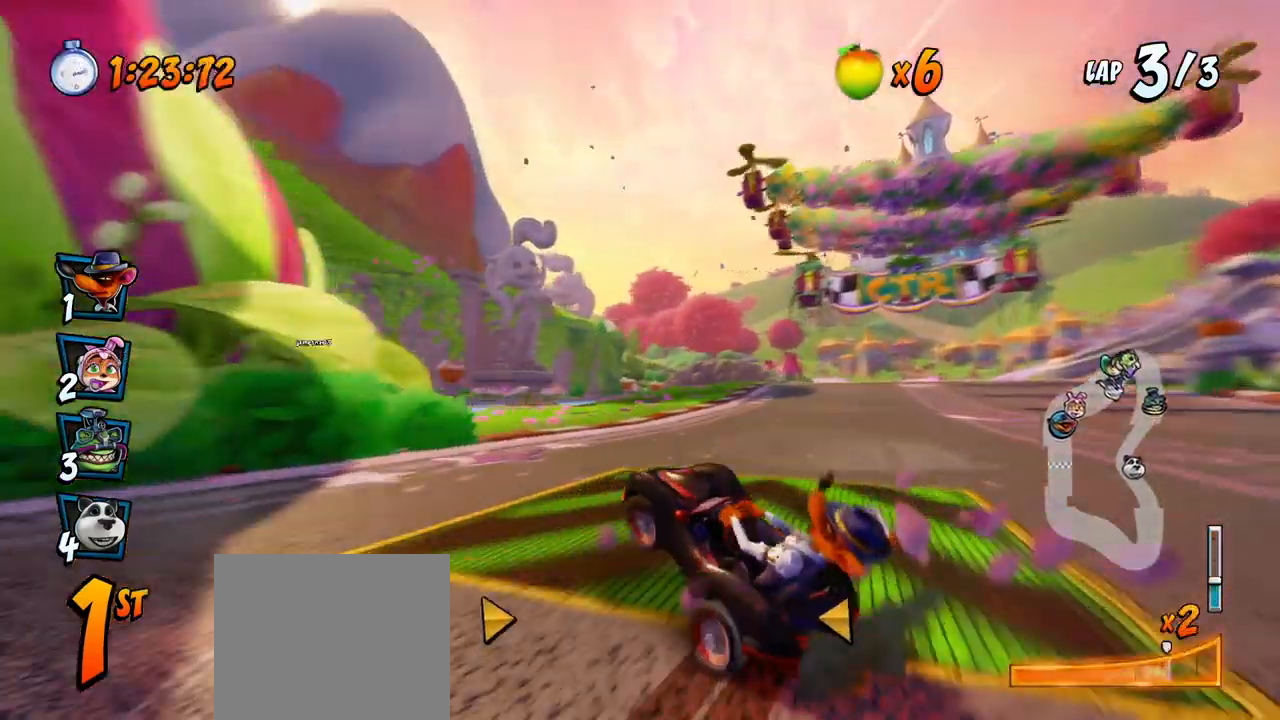
{"buttons": ["CROSS", "DPAD_RIGHT"], "left_stick": "center", "events": [[50, "DPAD_UP", "down"], [50, "L1", "down"], [167, "R2", "up"], [217, "DPAD_UP", "up"], [250, "DPAD_RIGHT", "up"], [267, "L1", "up"], [433, "DPAD_RIGHT", "down"]]}
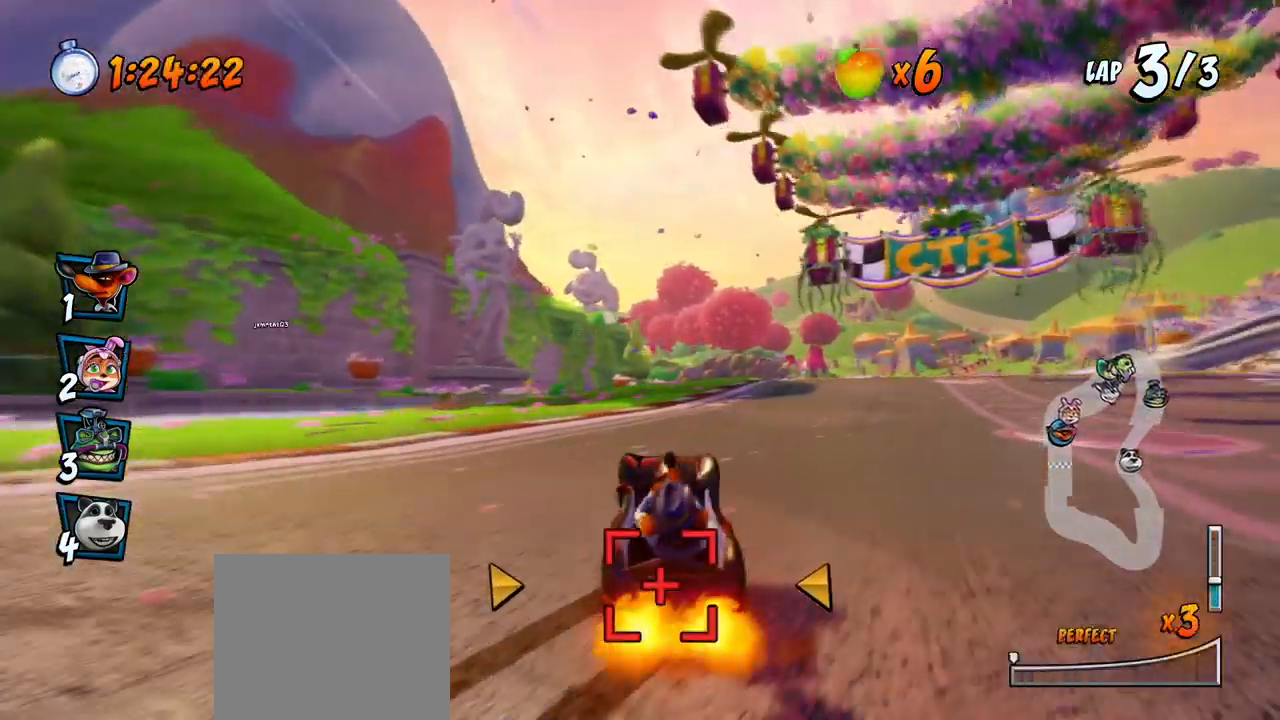
{"buttons": ["CROSS"], "left_stick": "center", "events": [[267, "DPAD_RIGHT", "up"]]}
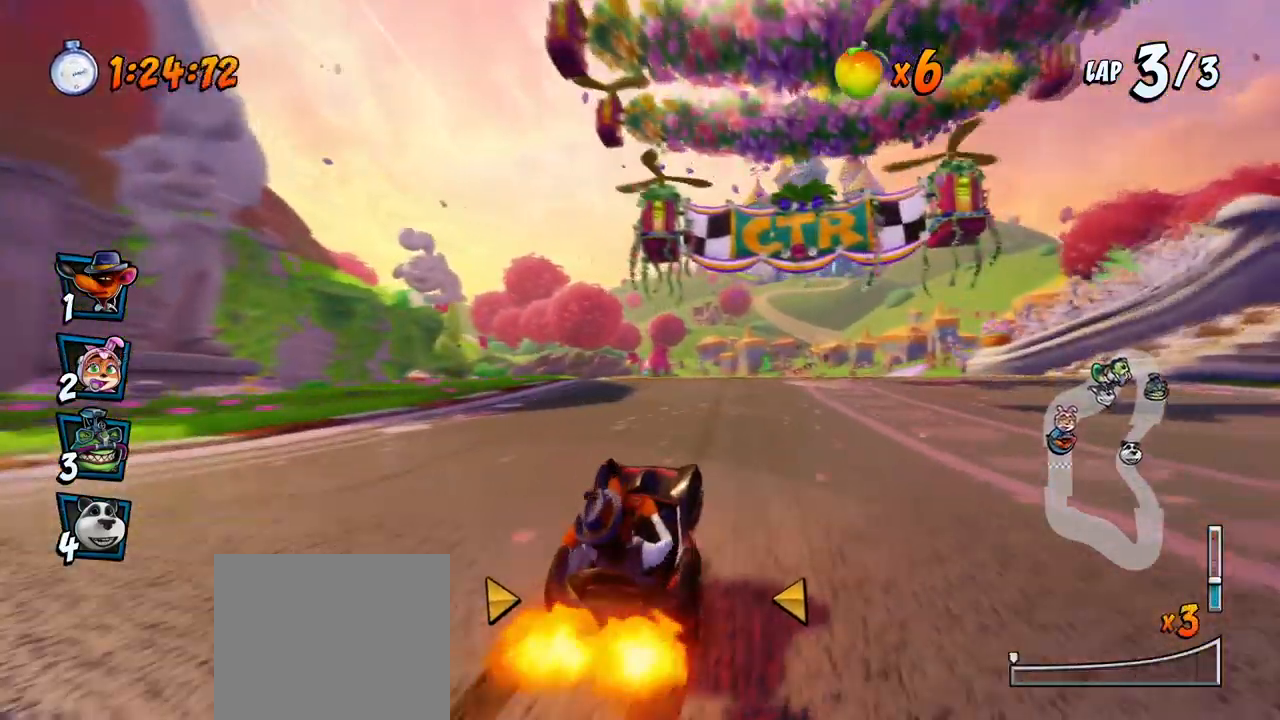
{"buttons": ["CROSS"], "left_stick": "center", "events": []}
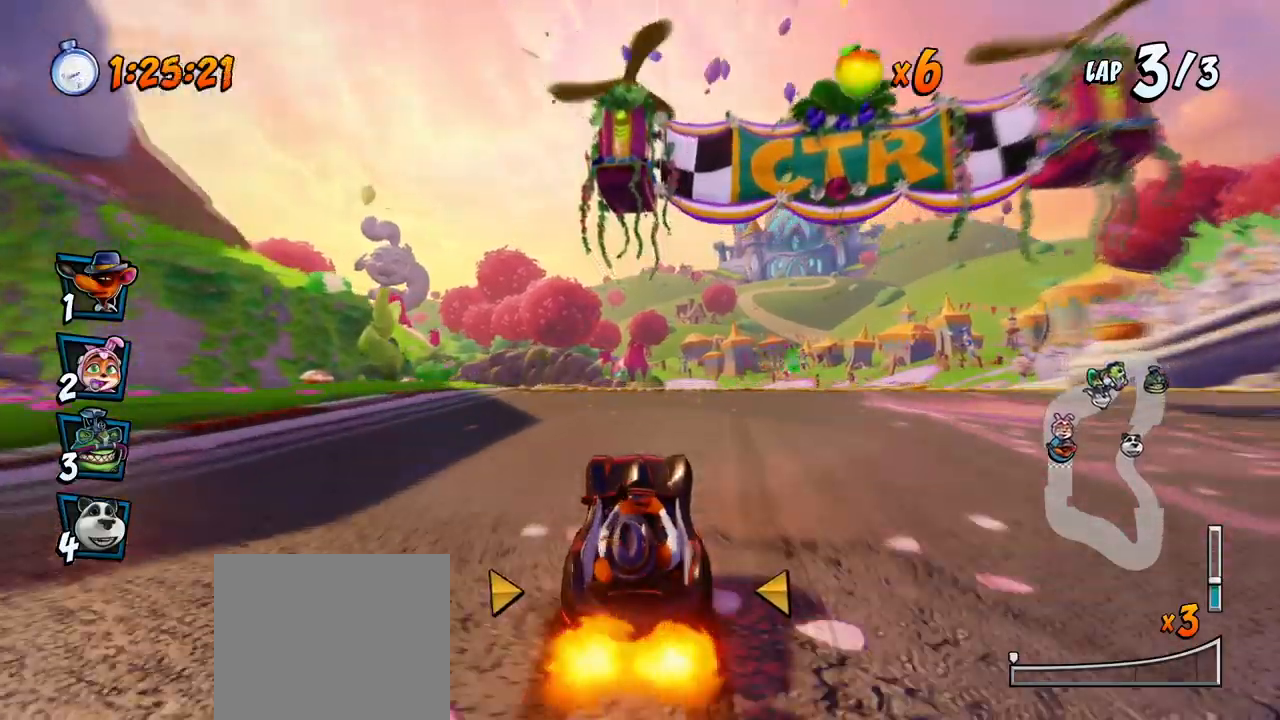
{"buttons": ["CROSS"], "left_stick": "center", "events": []}
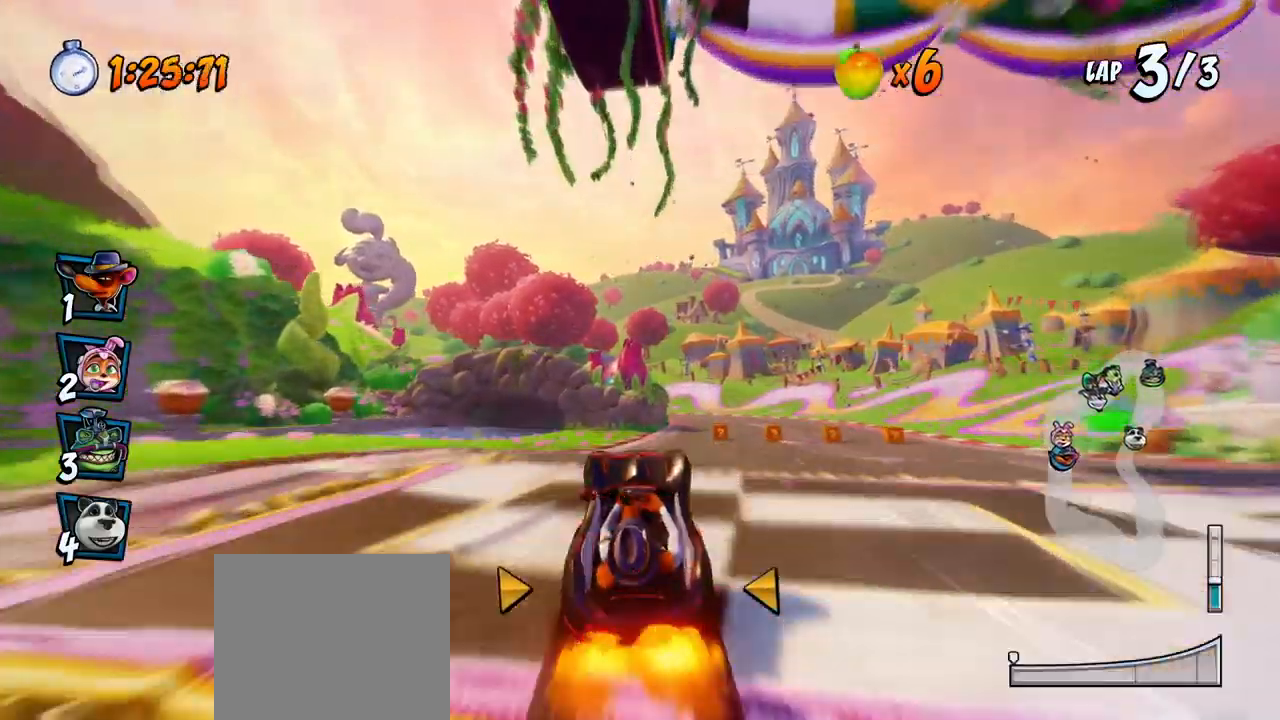
{"buttons": ["CROSS"], "left_stick": "center", "events": []}
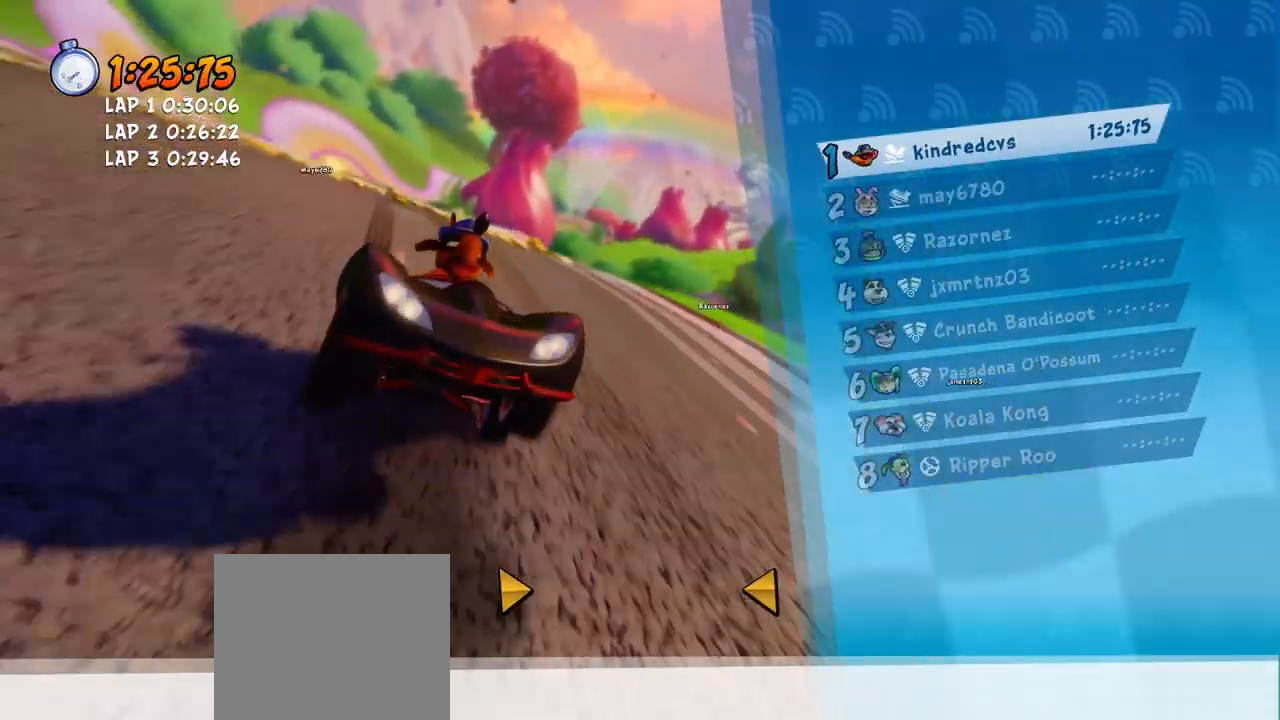
{"buttons": ["CROSS"], "left_stick": "center", "events": []}
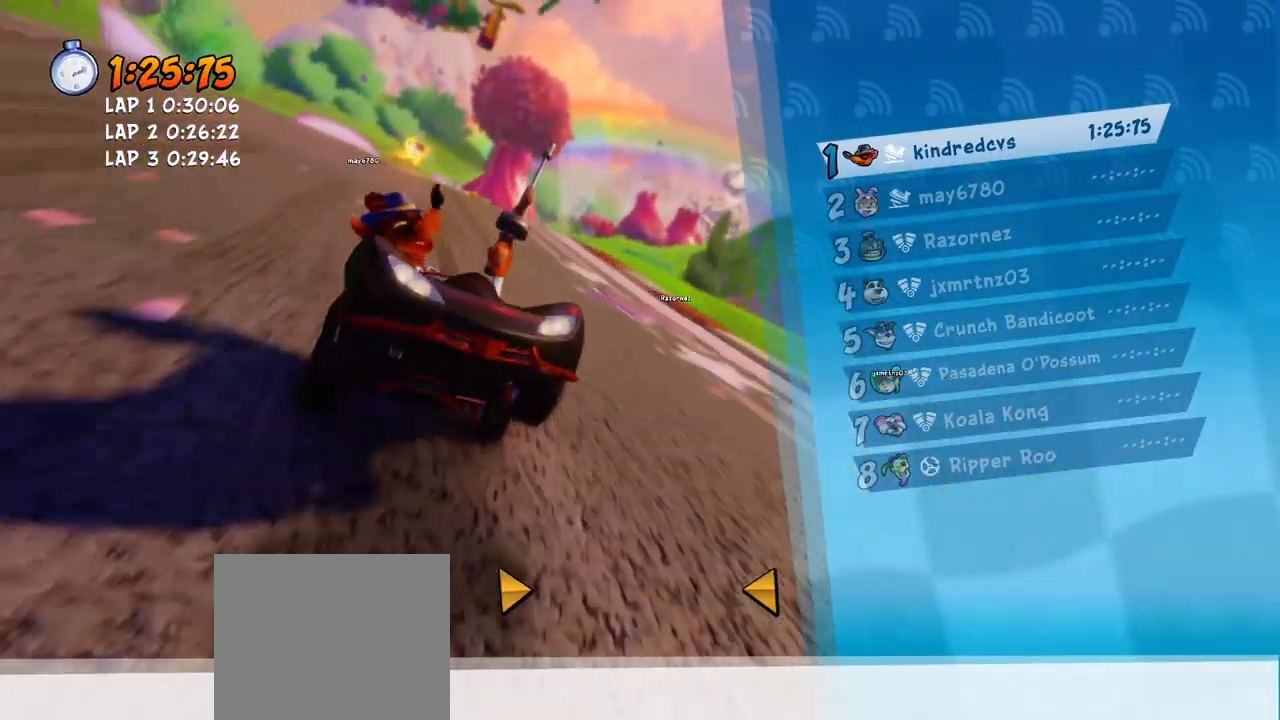
{"buttons": [], "left_stick": "center", "events": [[117, "CROSS", "up"]]}